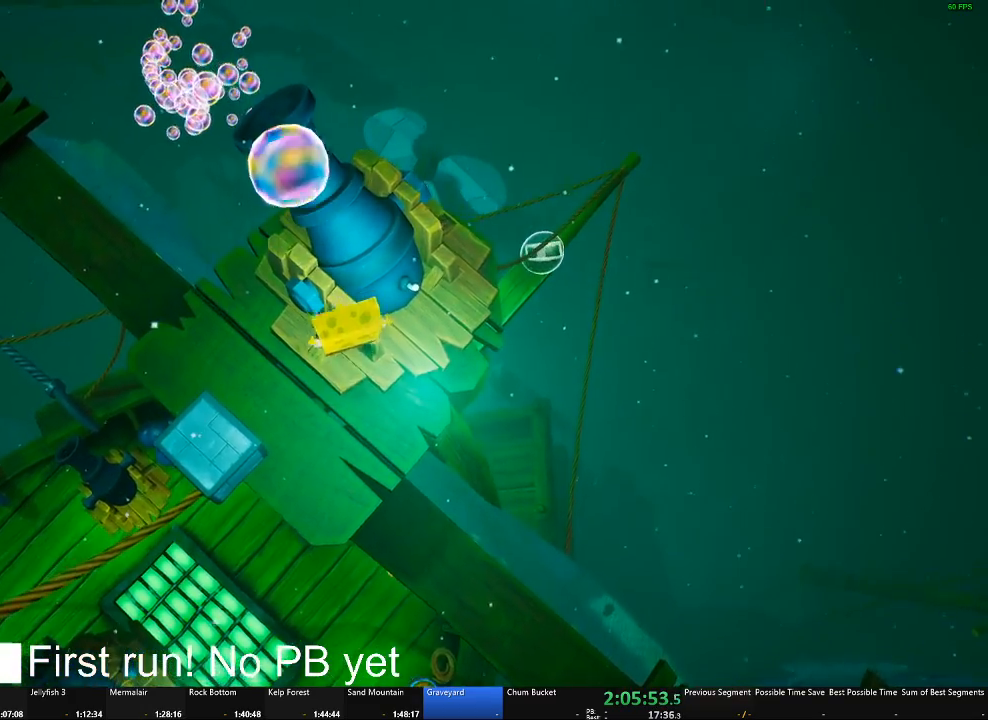
Gameplay with a controller (Xbox layout); each line is a JSON object with the inputs held at the frame after it. "button_events" lists button changes between this image and that frame as [ms after this image, input, new state], when the widget could be followed in between (sticks are given only as held states). Not read: L1.
{"buttons": [], "left_stick": "center", "right_stick": "center", "button_events": []}
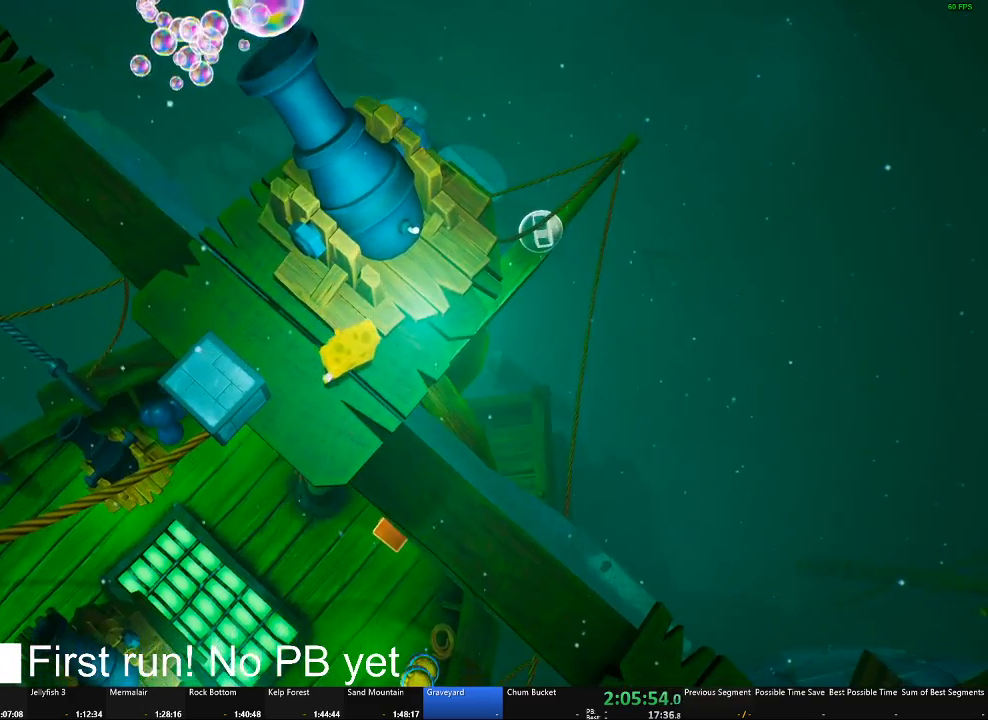
{"buttons": [], "left_stick": "center", "right_stick": "center", "button_events": [[34, "START", "down"], [134, "START", "up"]]}
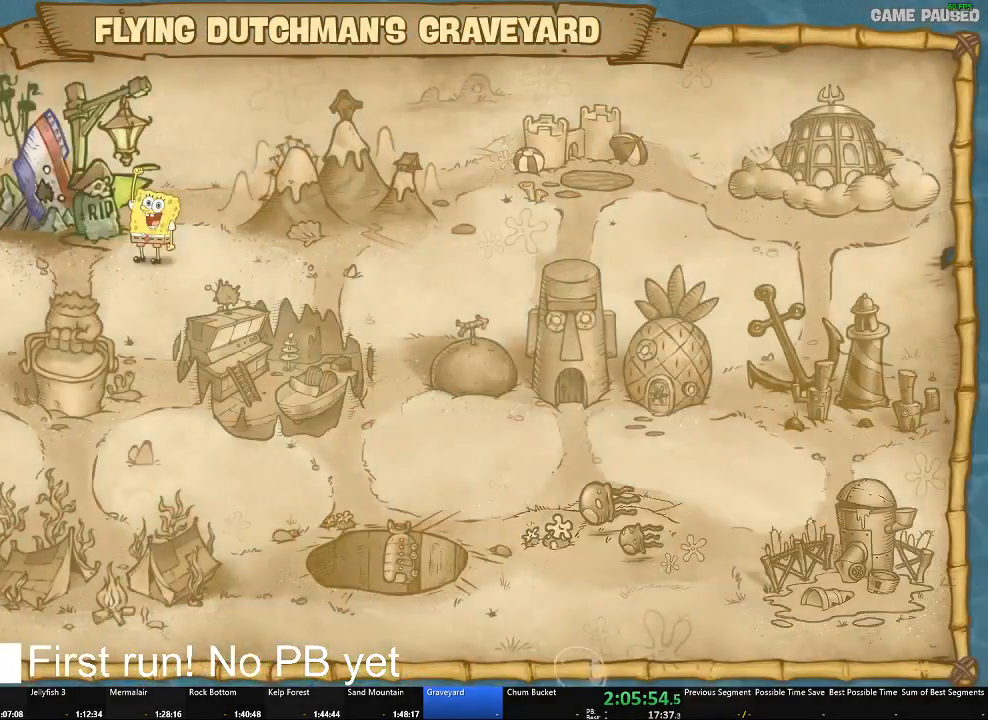
{"buttons": [], "left_stick": "center", "right_stick": "center", "button_events": []}
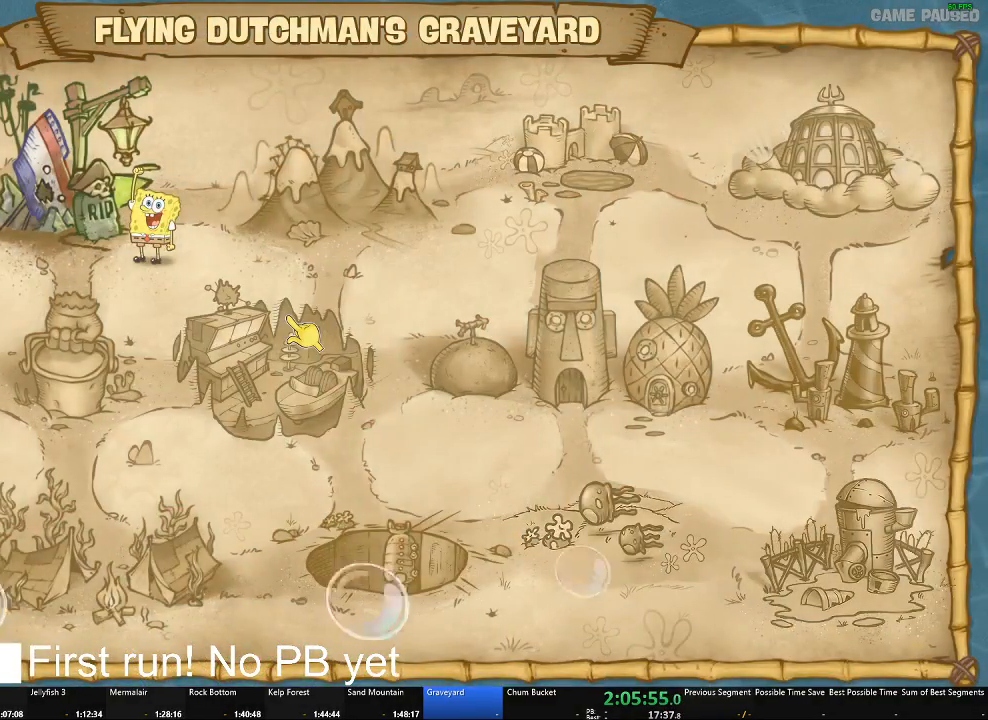
{"buttons": [], "left_stick": "center", "right_stick": "center", "button_events": []}
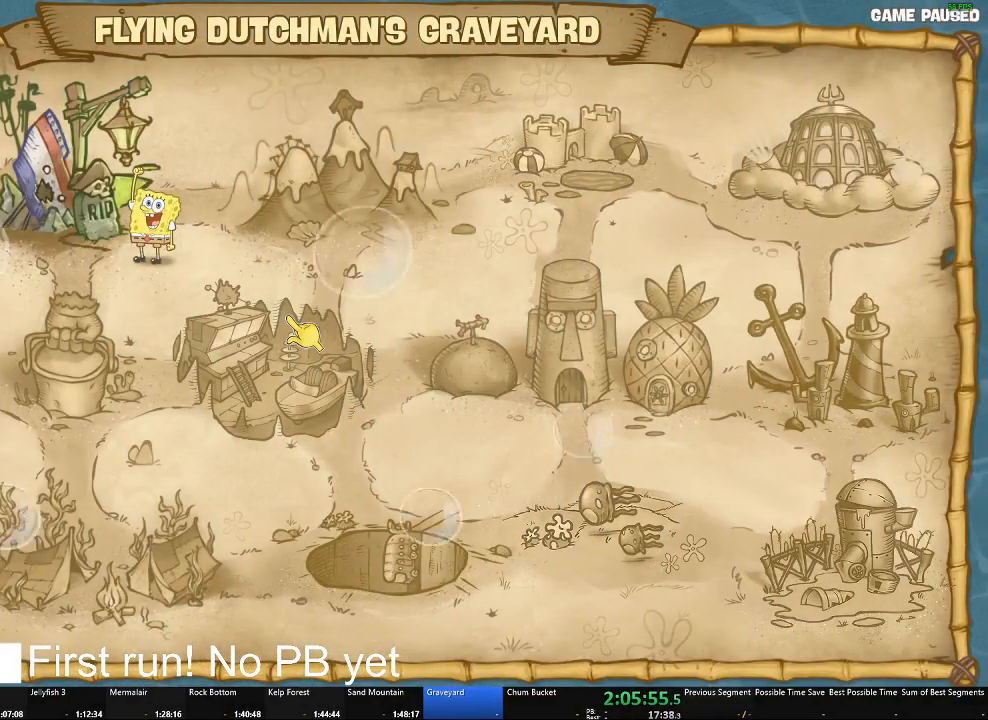
{"buttons": [], "left_stick": "center", "right_stick": "center", "button_events": []}
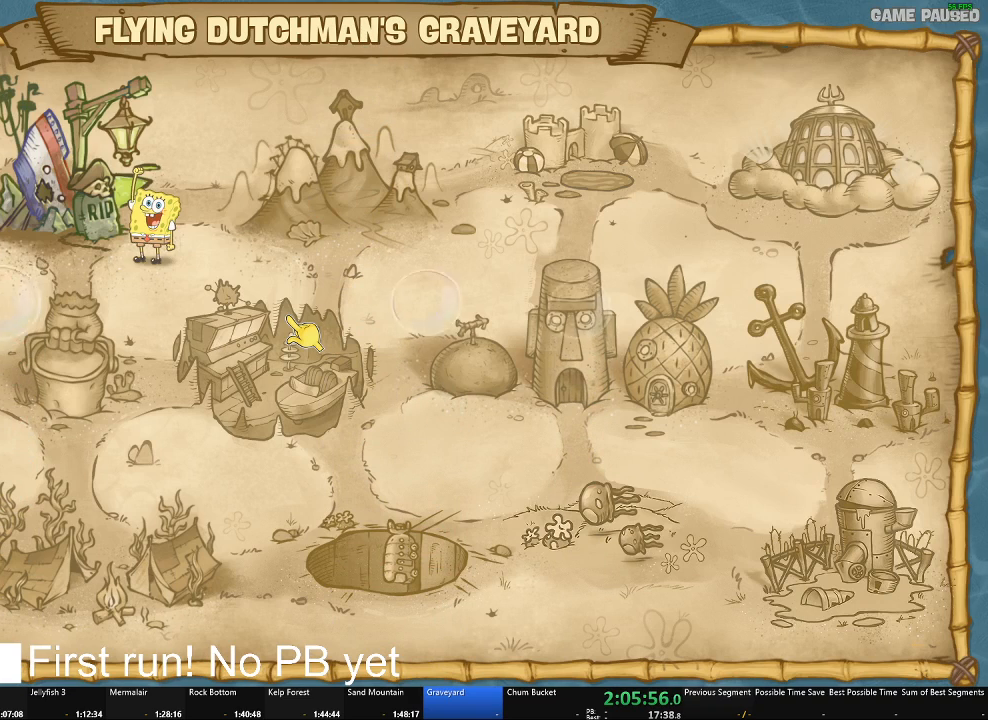
{"buttons": [], "left_stick": "center", "right_stick": "center", "button_events": []}
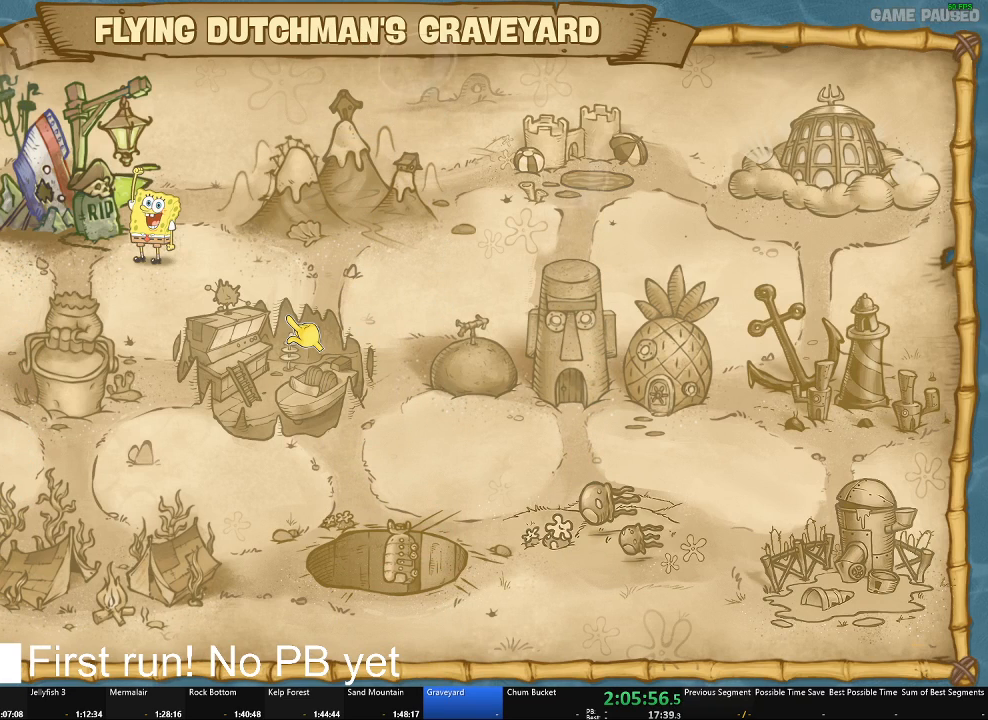
{"buttons": [], "left_stick": "center", "right_stick": "center", "button_events": []}
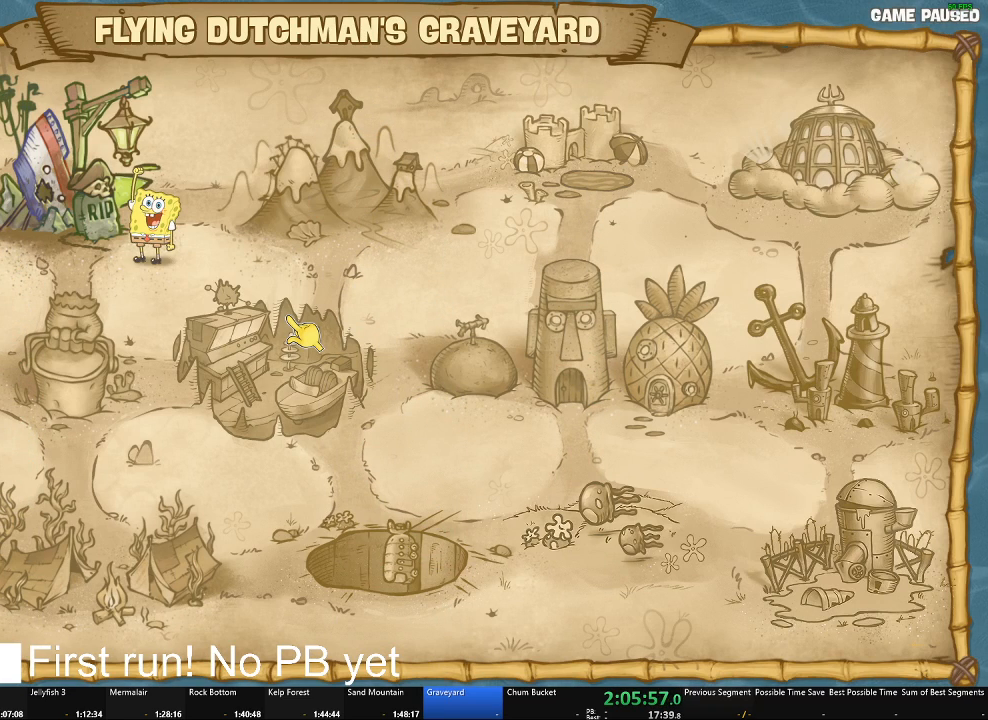
{"buttons": [], "left_stick": "center", "right_stick": "center", "button_events": []}
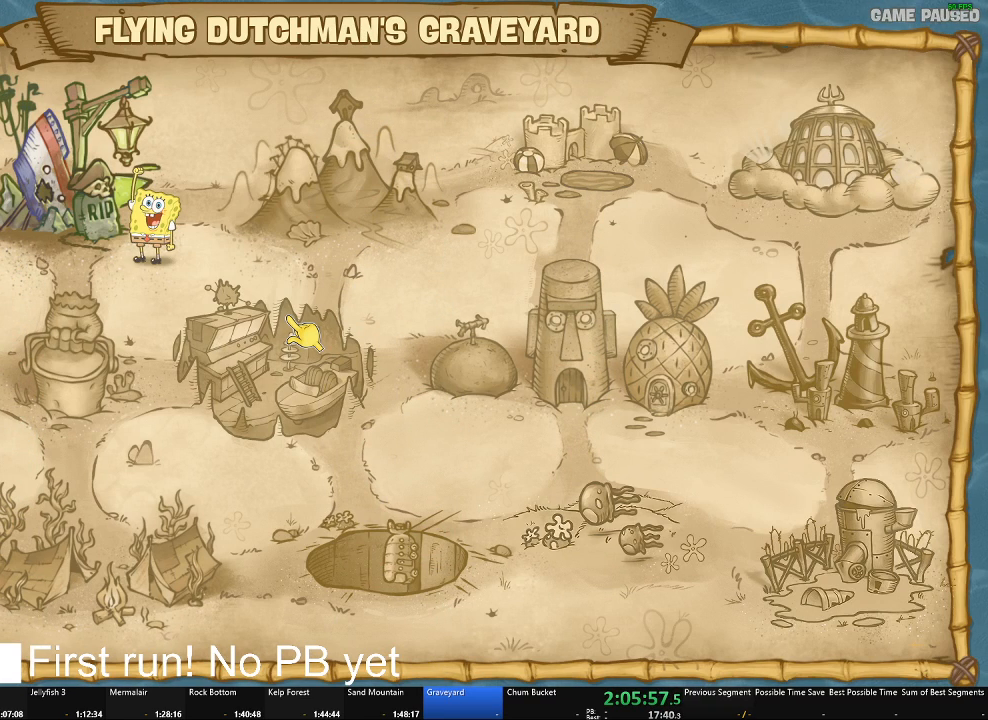
{"buttons": [], "left_stick": "center", "right_stick": "center", "button_events": []}
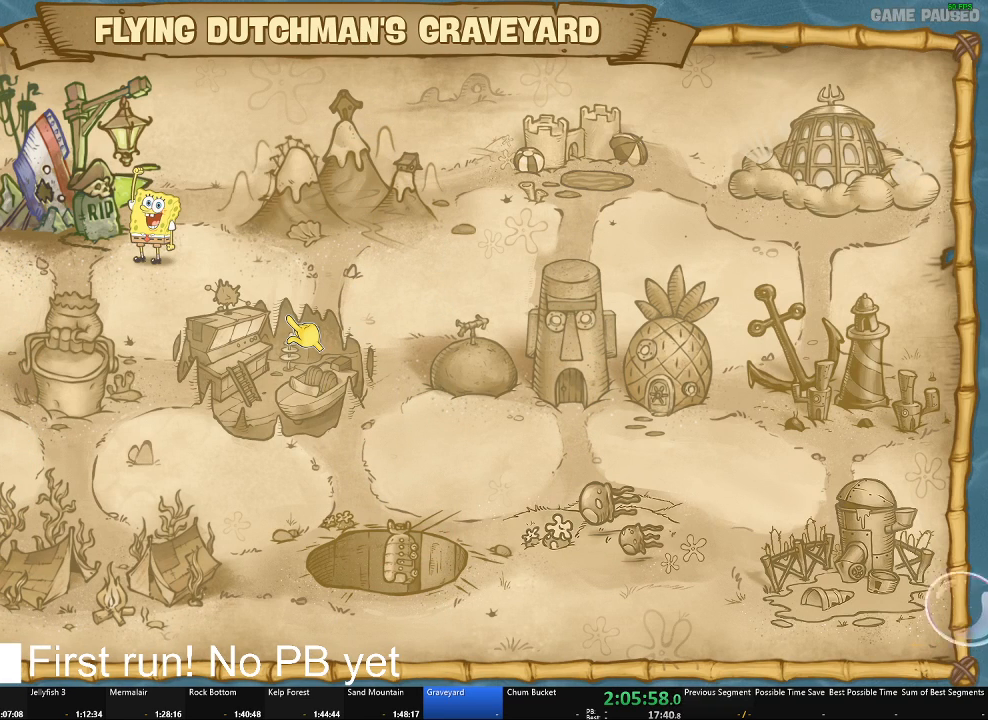
{"buttons": [], "left_stick": "center", "right_stick": "center", "button_events": []}
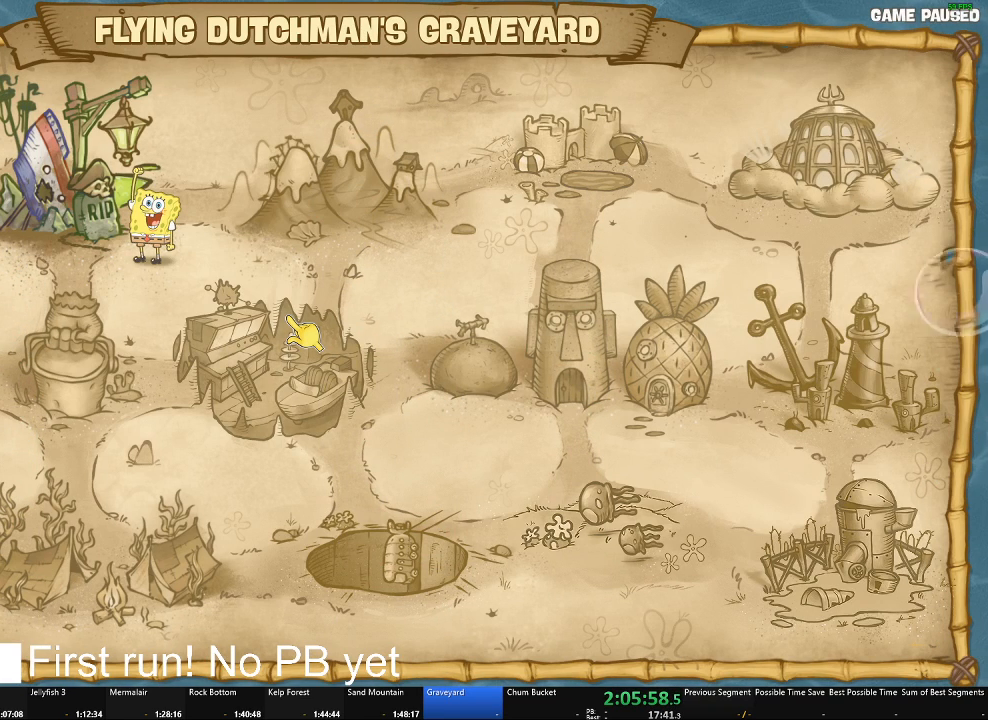
{"buttons": [], "left_stick": "center", "right_stick": "center", "button_events": [[183, "START", "down"], [317, "START", "up"]]}
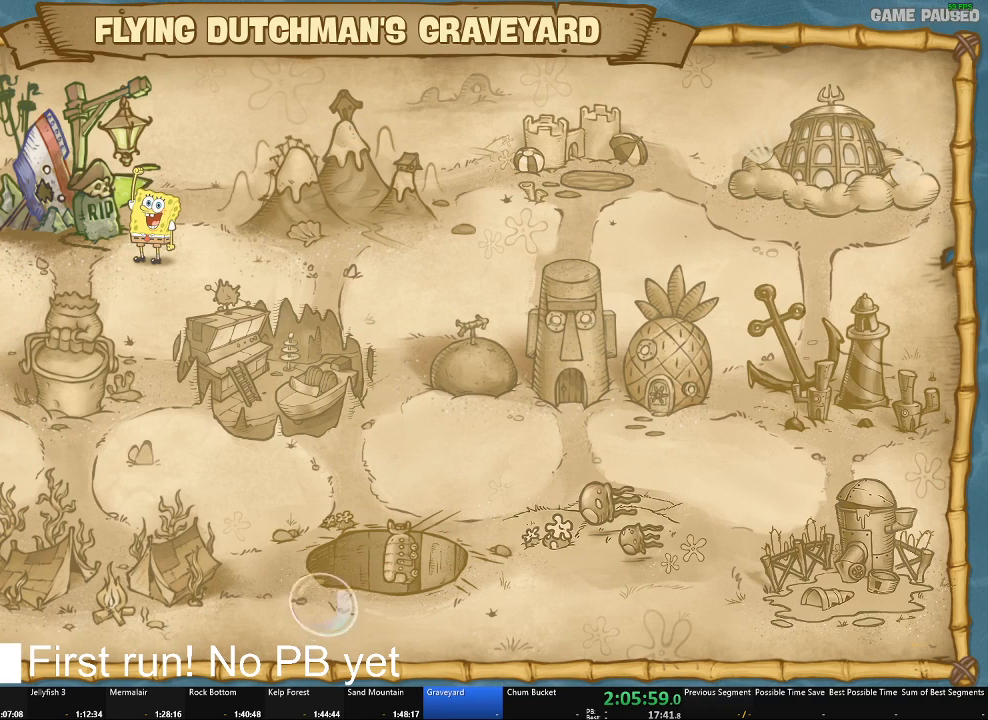
{"buttons": [], "left_stick": "center", "right_stick": "center", "button_events": [[284, "START", "down"], [401, "START", "up"]]}
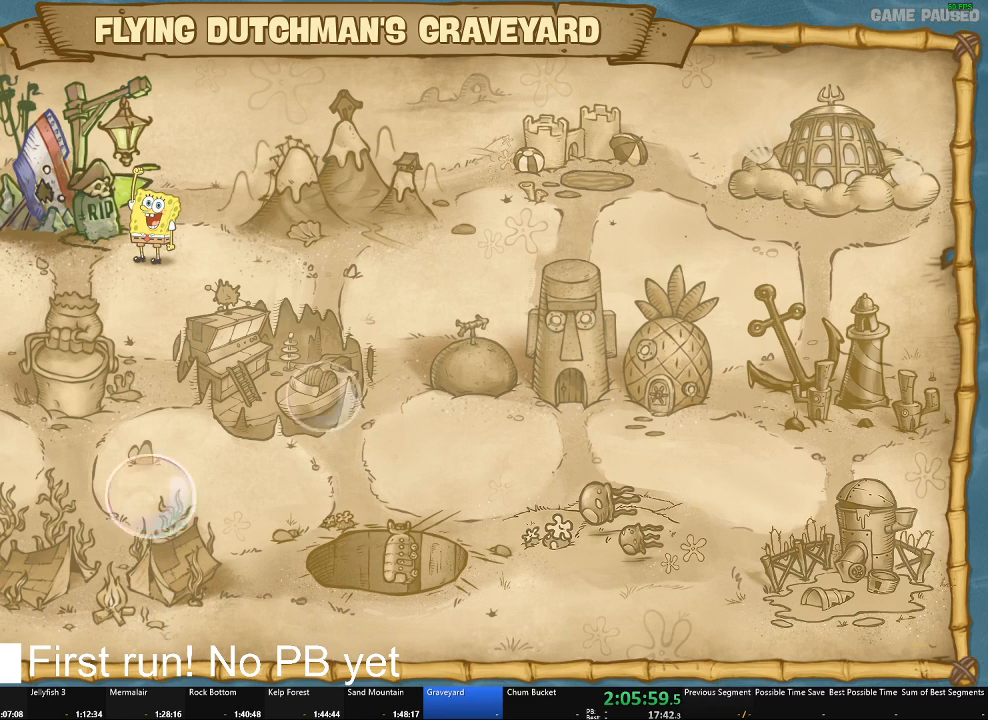
{"buttons": [], "left_stick": "center", "right_stick": "center", "button_events": [[200, "B", "down"], [350, "B", "up"]]}
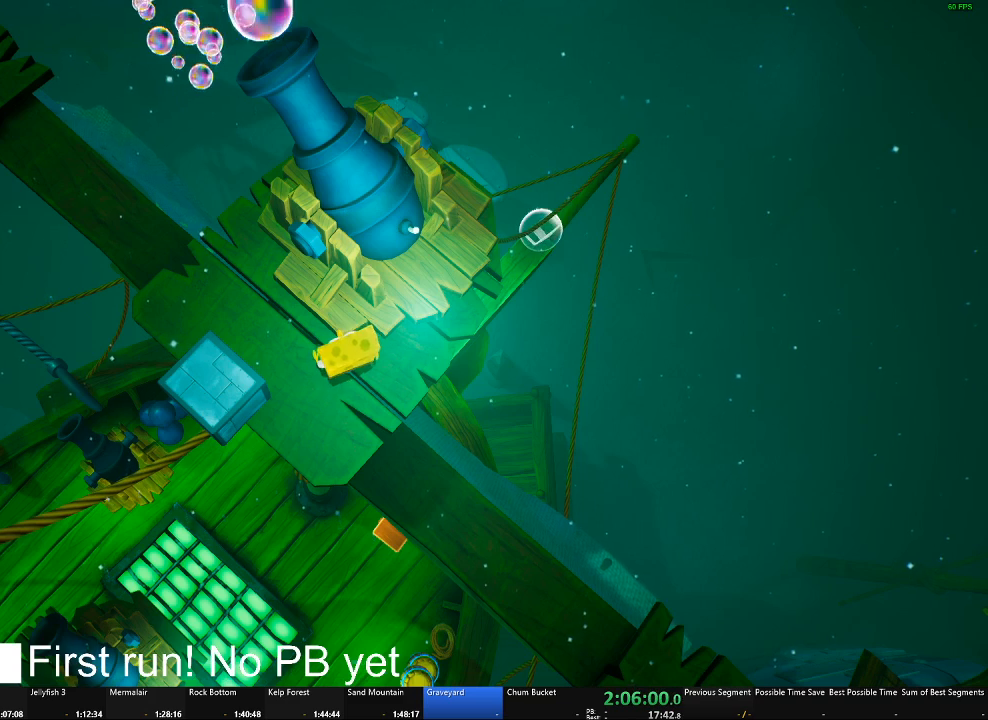
{"buttons": [], "left_stick": "center", "right_stick": "center", "button_events": []}
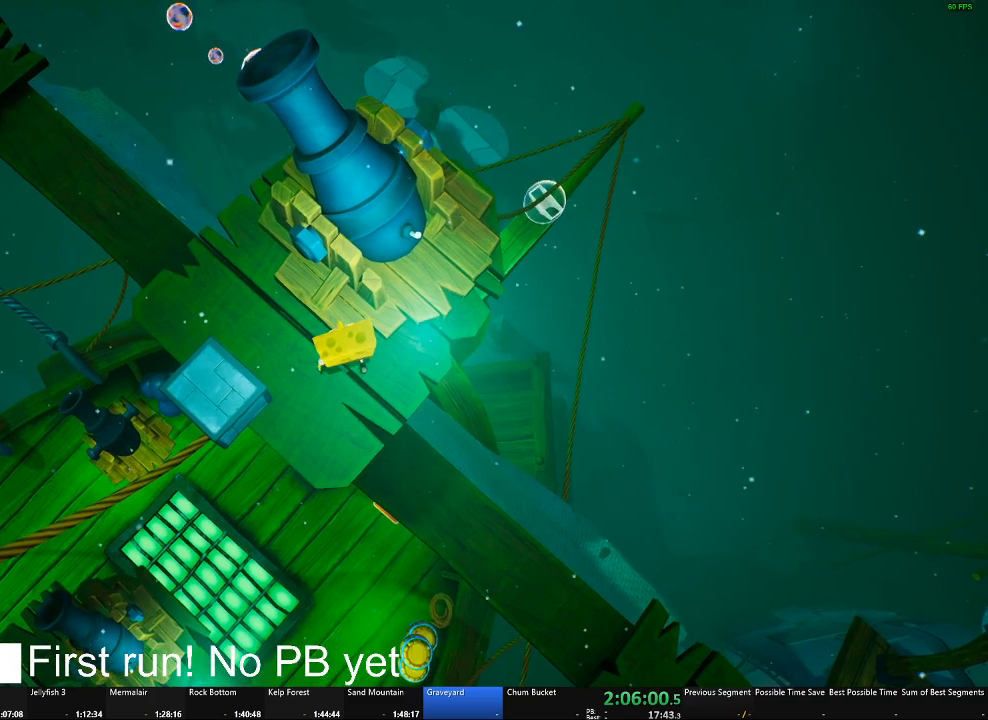
{"buttons": [], "left_stick": "center", "right_stick": "center", "button_events": [[17, "B", "down"], [117, "B", "up"]]}
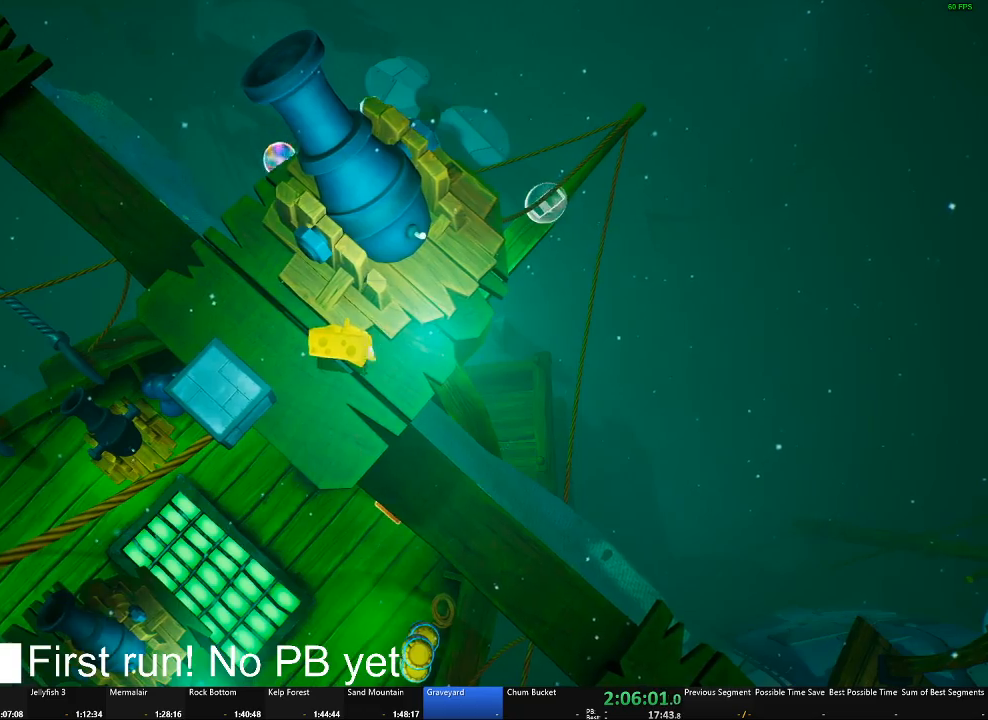
{"buttons": ["A"], "left_stick": "up", "right_stick": "center", "button_events": [[367, "A", "down"]]}
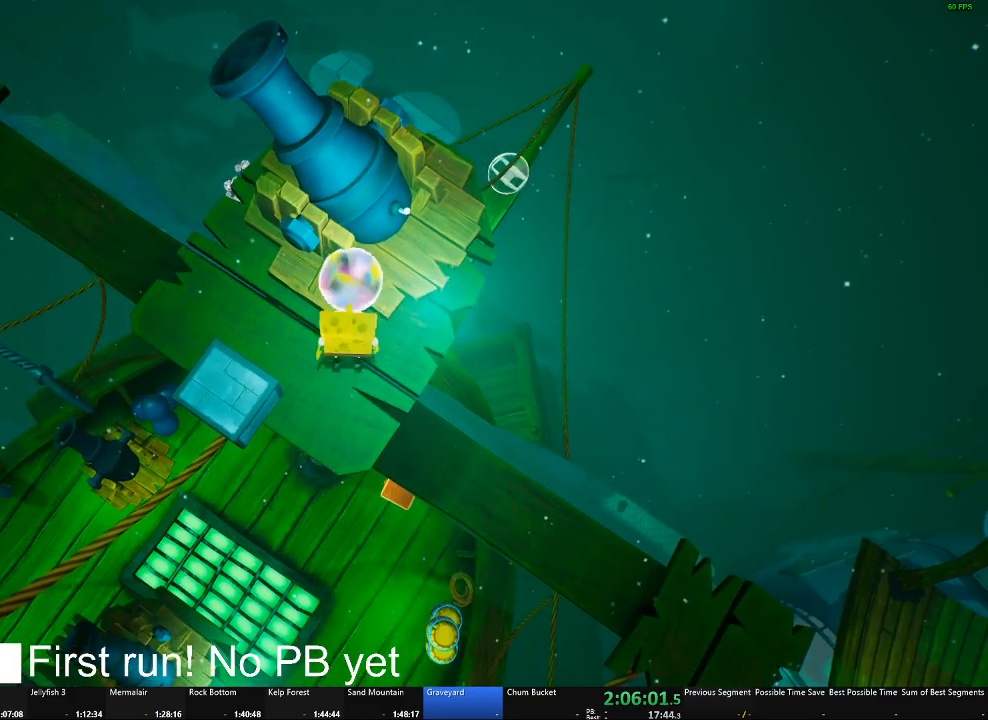
{"buttons": [], "left_stick": "center", "right_stick": "center", "button_events": [[150, "A", "up"]]}
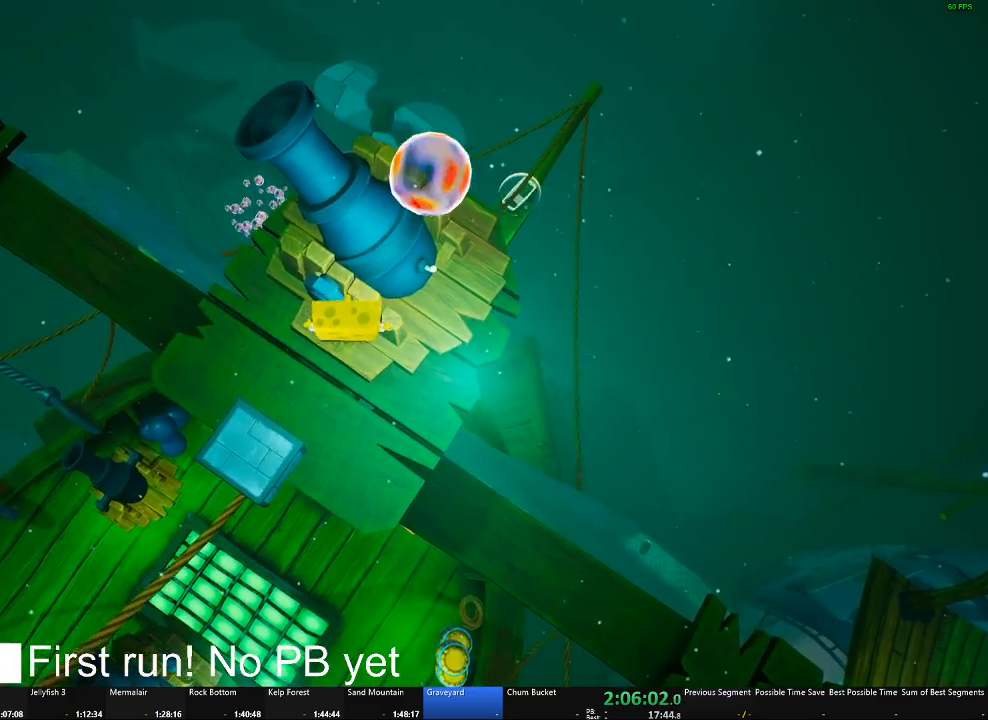
{"buttons": [], "left_stick": "up-left", "right_stick": "center", "button_events": []}
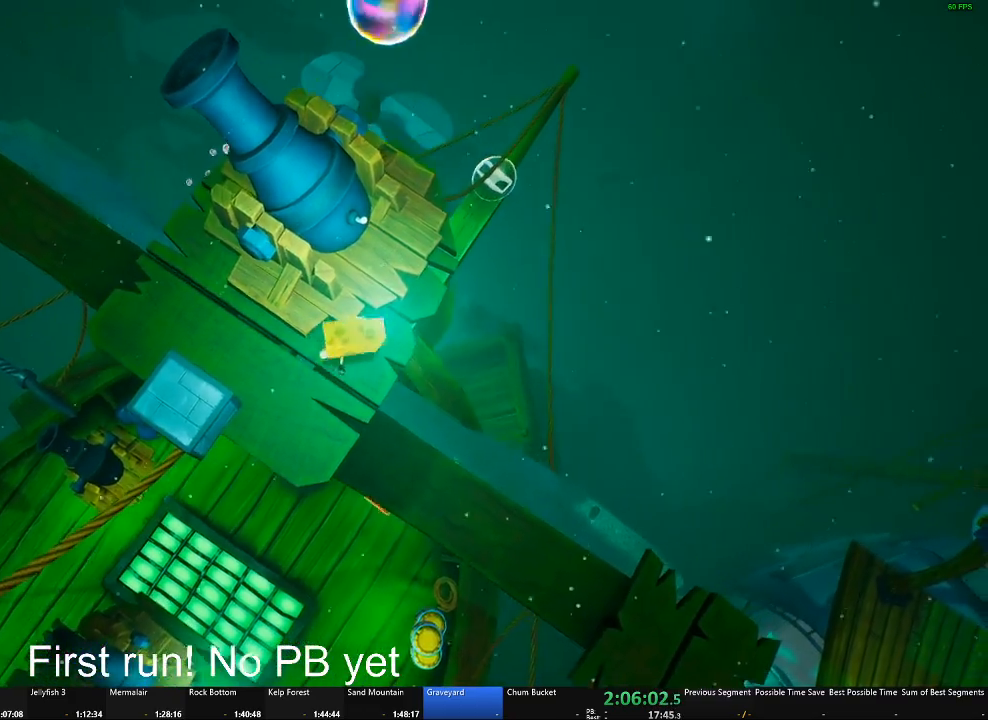
{"buttons": ["B"], "left_stick": "center", "right_stick": "center", "button_events": [[50, "B", "down"]]}
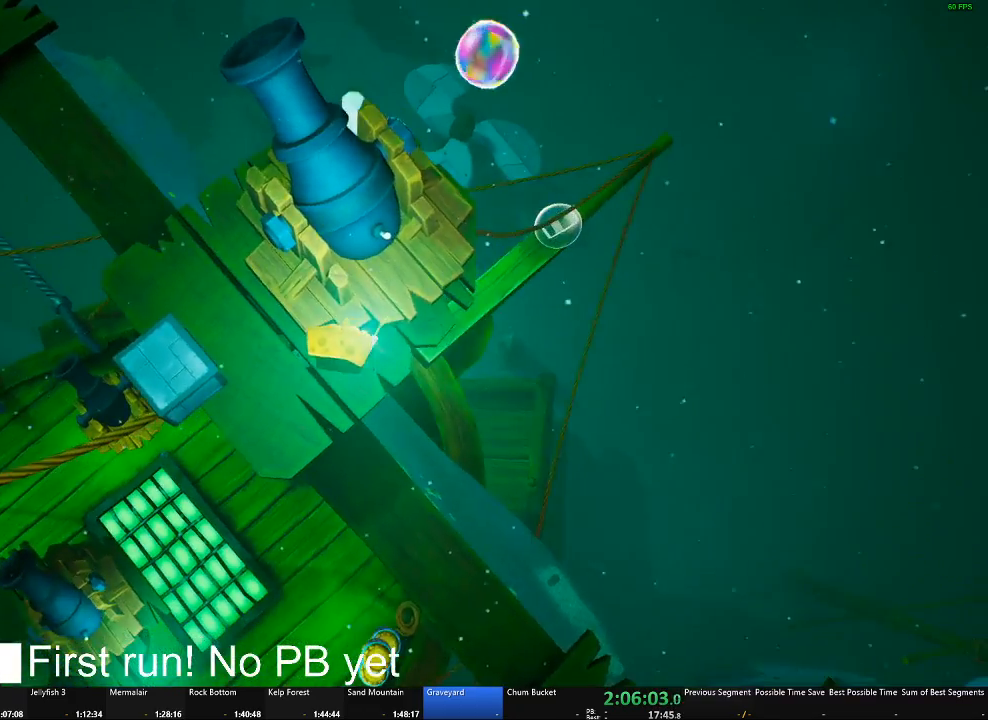
{"buttons": [], "left_stick": "center", "right_stick": "center", "button_events": [[283, "B", "up"]]}
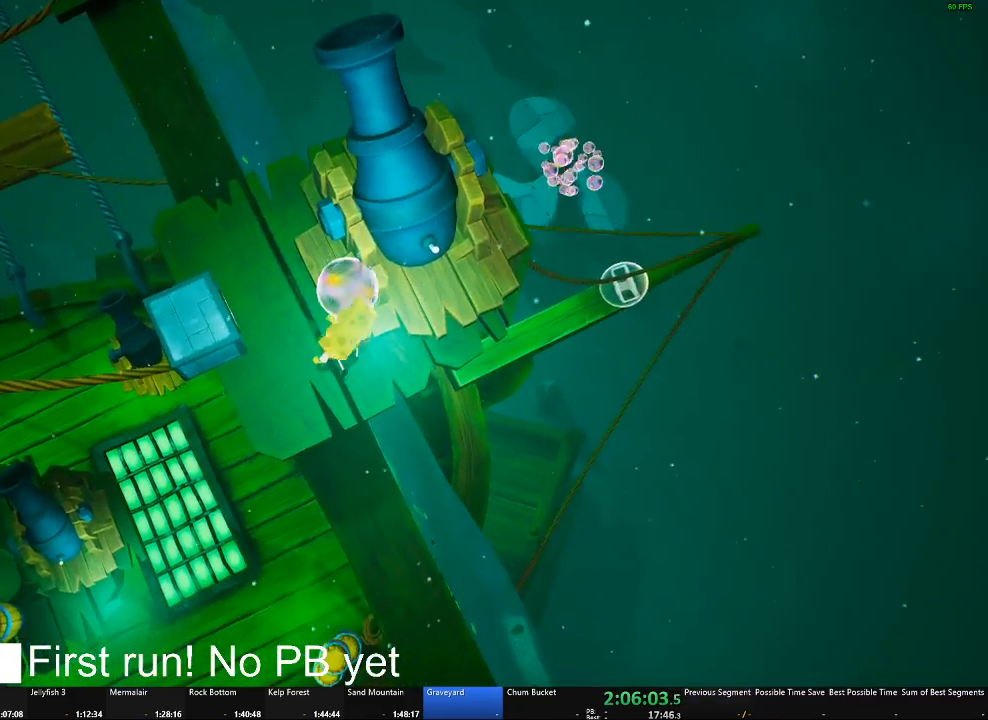
{"buttons": ["A"], "left_stick": "center", "right_stick": "center", "button_events": [[100, "A", "down"], [284, "A", "up"], [367, "A", "down"]]}
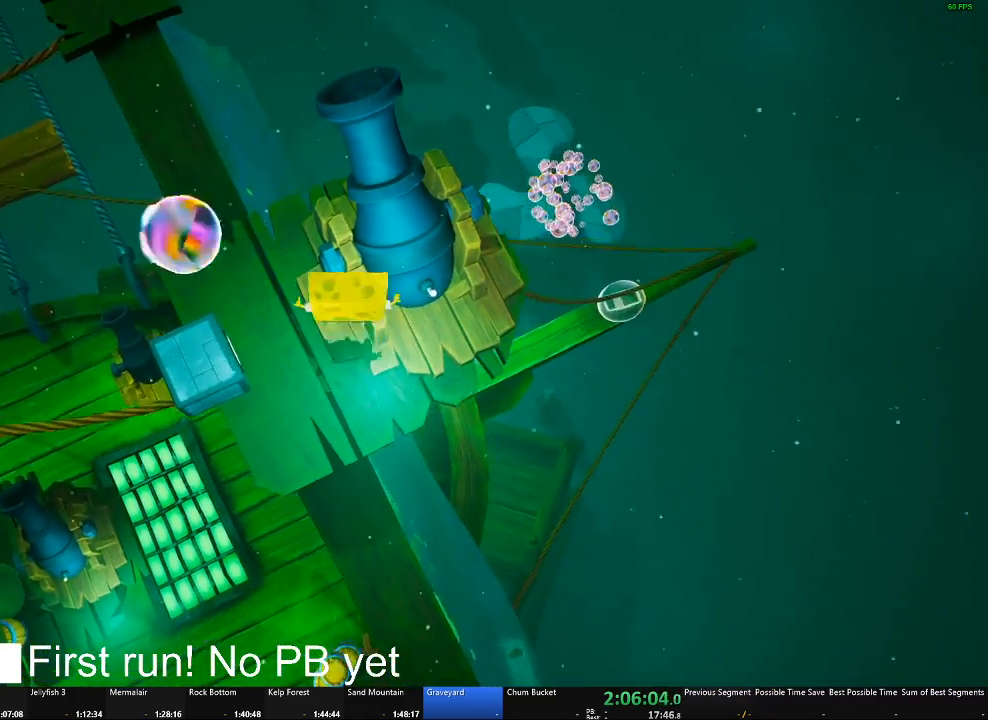
{"buttons": [], "left_stick": "down-left", "right_stick": "right", "button_events": [[66, "A", "up"]]}
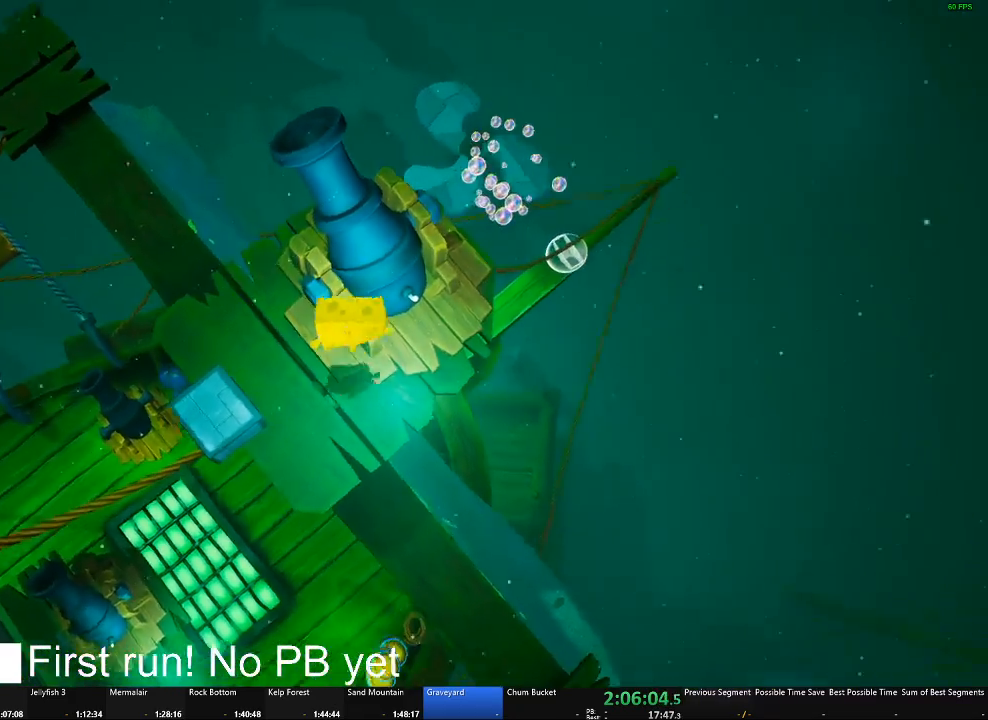
{"buttons": [], "left_stick": "up", "right_stick": "center", "button_events": []}
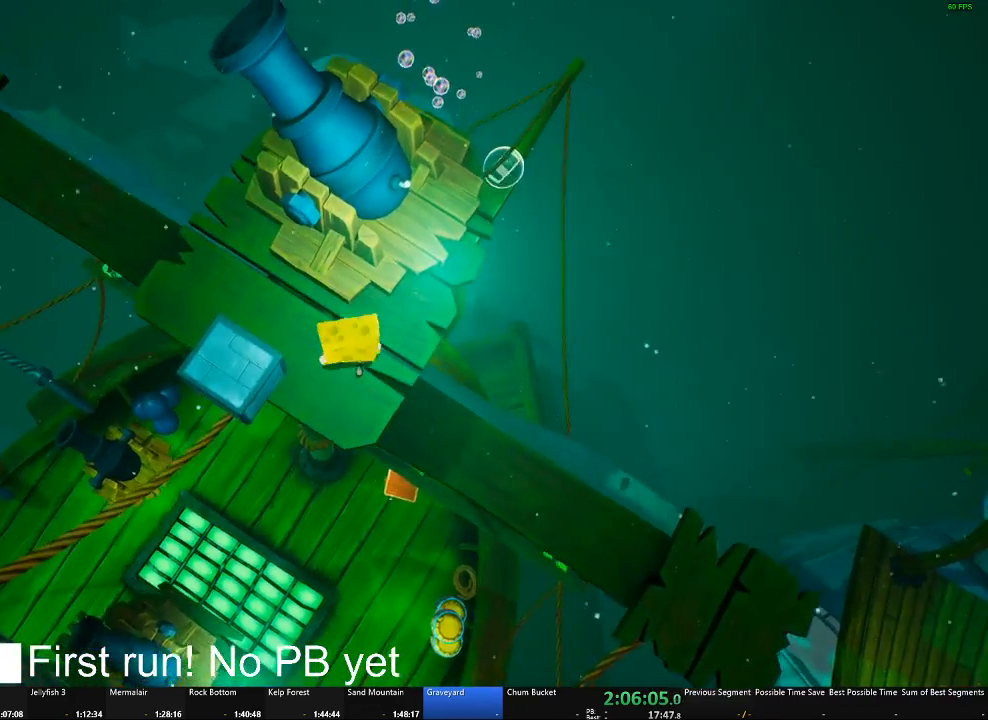
{"buttons": [], "left_stick": "center", "right_stick": "center", "button_events": [[183, "B", "down"], [233, "B", "up"]]}
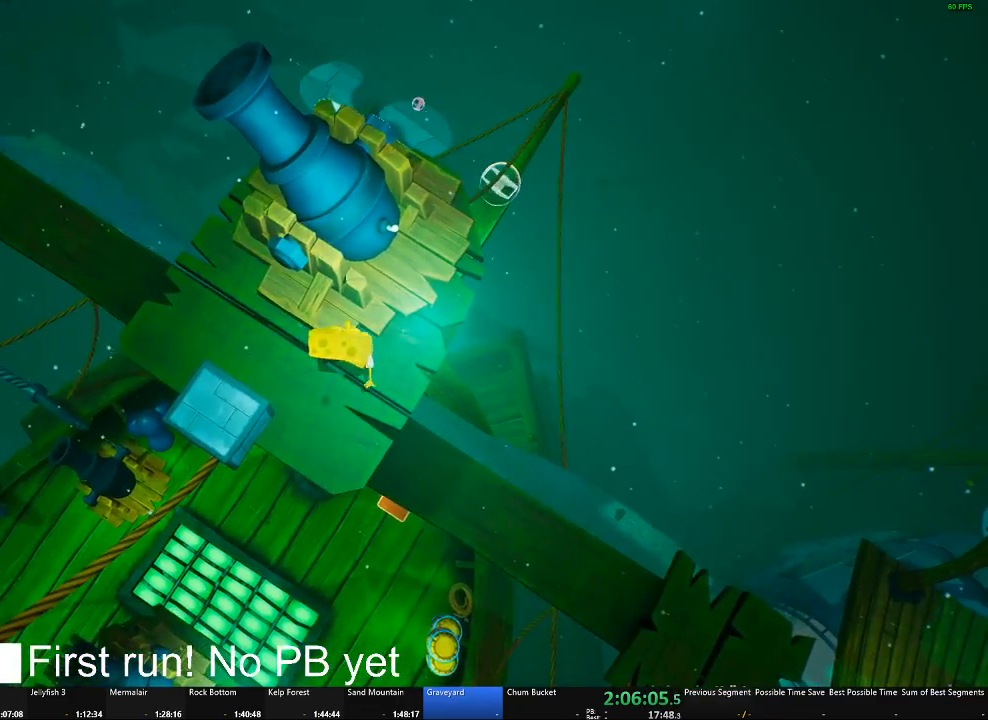
{"buttons": [], "left_stick": "center", "right_stick": "center", "button_events": []}
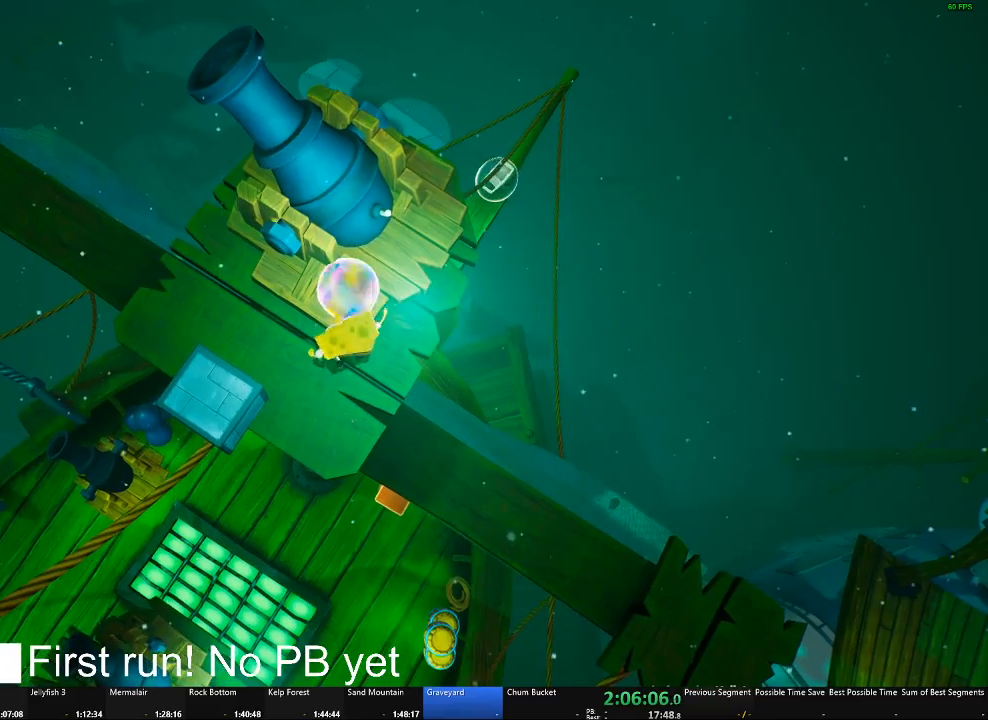
{"buttons": ["A"], "left_stick": "up", "right_stick": "center", "button_events": [[33, "A", "down"], [166, "A", "up"], [266, "A", "down"]]}
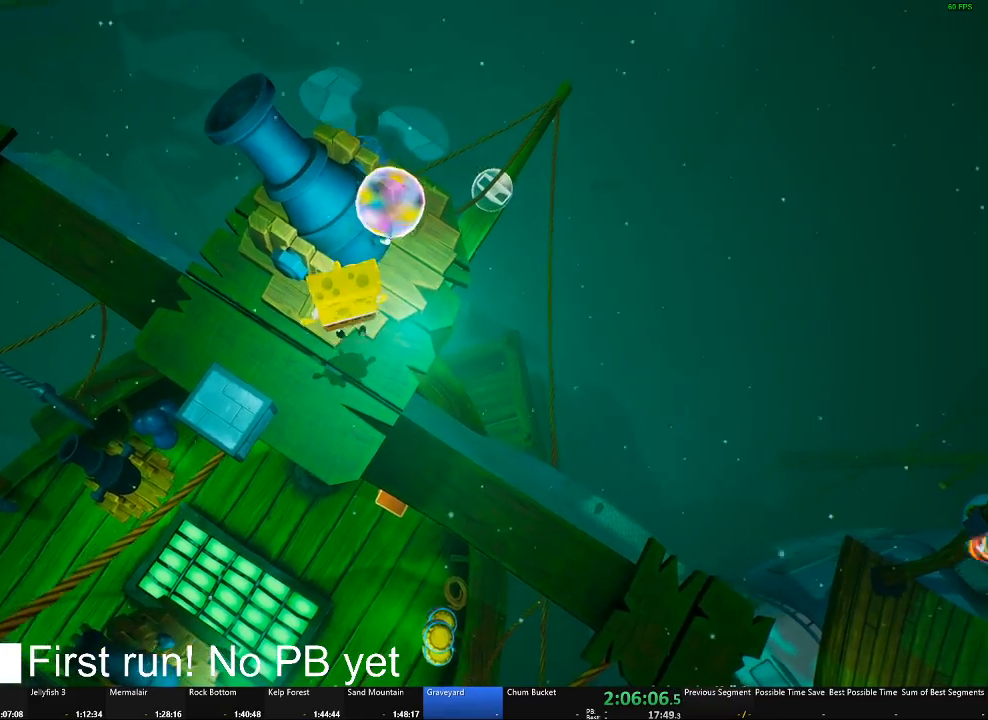
{"buttons": [], "left_stick": "center", "right_stick": "center", "button_events": [[17, "A", "up"]]}